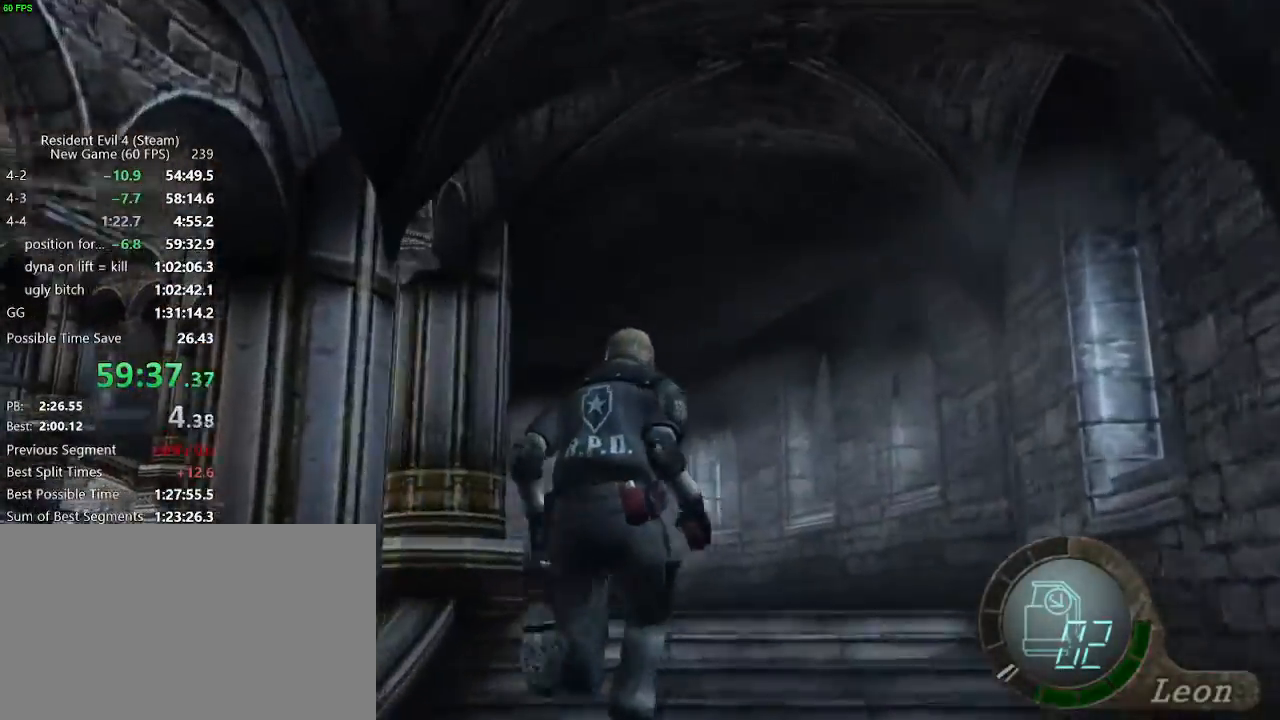
Gameplay with keyboard and mouse; each line is a JSON object with the keys and mouse buttons held at the frame after it. "events" lists presses ("down") and releases ("up") of "a", "backspace", "c", "ctrl_l", "ctrl_r", "d", "e", "f", "g", "q", "r", "return", "s", "shift_r", "space", "tab", "v", "w", "x", "z", "mouse_left", "mouse_wheel" and "mouse_right" between this image and that frame as [ms after this image, input, new state], when the widget could be followed in between. "mouse_left", "mouse_wheel", "mouse_right" = the "left", "wheel", "right" buttons of the "mouse" list. No other keys are recorded. "wheel" means that the mouse wheel is clicked or scrolled. Not read: mouse_move.
{"keys": ["w"], "mouse": [], "events": [[150, "a", "up"], [350, "a", "down"], [383, "a", "up"], [417, "f", "down"], [483, "f", "up"]]}
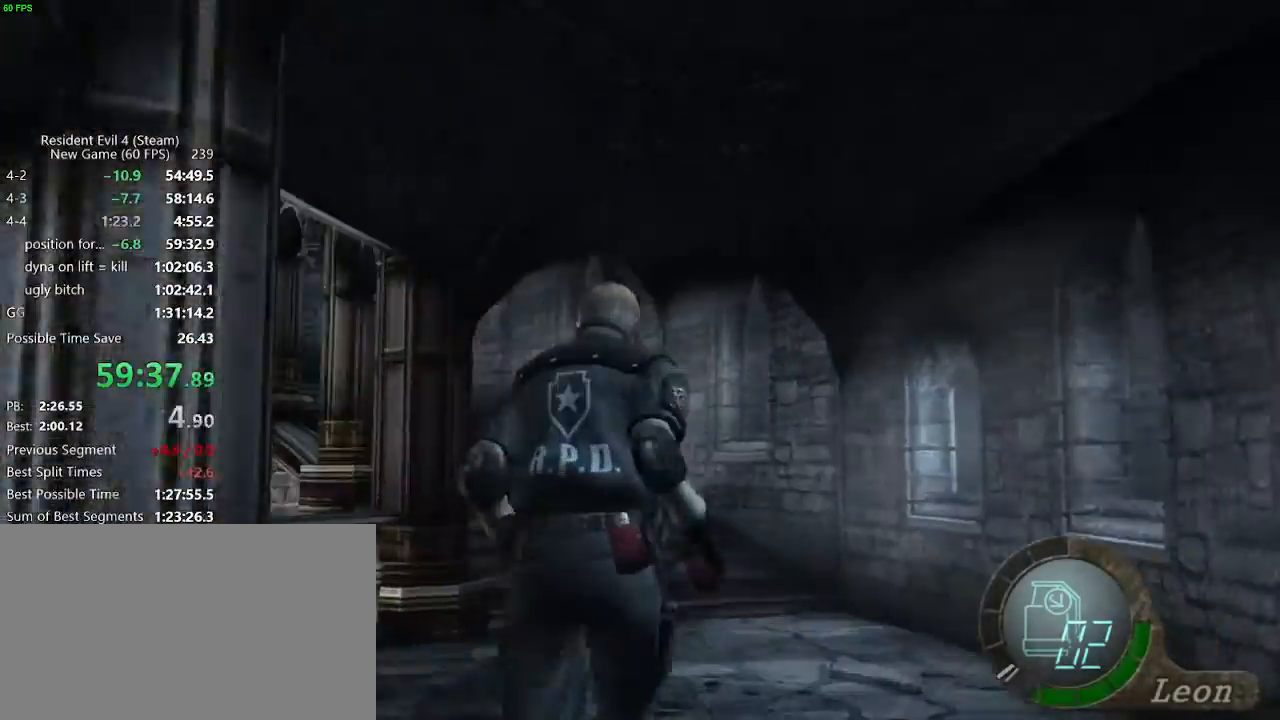
{"keys": ["w"], "mouse": [], "events": [[33, "f", "down"], [117, "f", "up"], [167, "f", "down"], [217, "a", "down"], [267, "f", "up"], [317, "f", "down"], [367, "a", "up"], [500, "f", "up"]]}
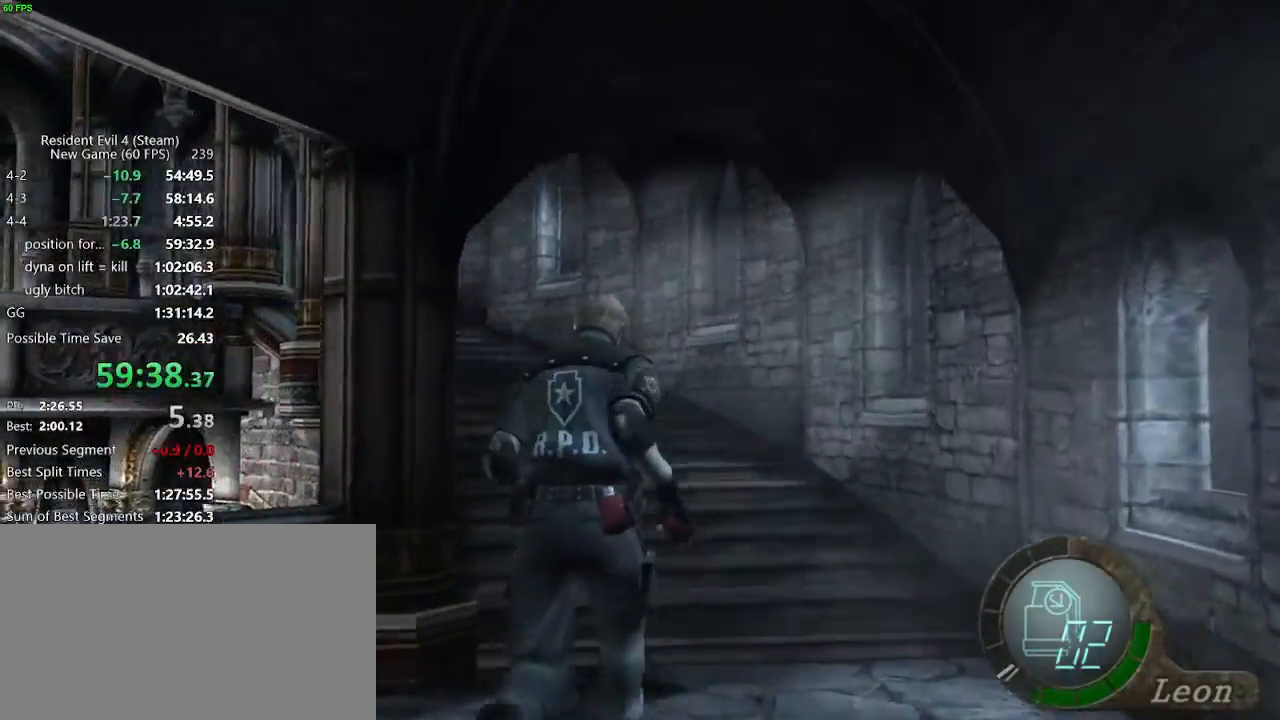
{"keys": ["a", "f", "w"], "mouse": [], "events": [[50, "a", "down"], [50, "f", "down"], [133, "a", "up"], [133, "f", "up"], [183, "f", "down"], [233, "f", "up"], [283, "a", "down"], [333, "f", "down"], [367, "a", "up"], [367, "f", "up"], [417, "f", "down"], [467, "a", "down"]]}
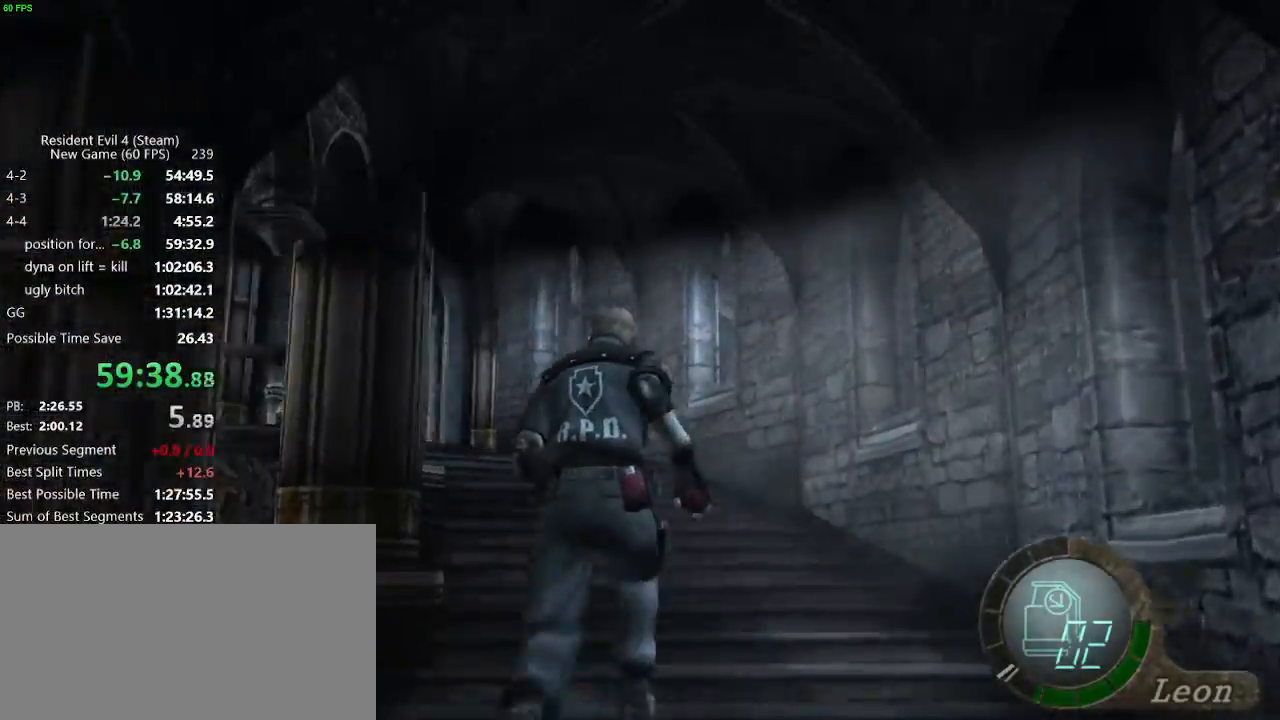
{"keys": ["a", "f", "w"], "mouse": [], "events": [[17, "f", "up"], [67, "f", "down"], [150, "f", "up"], [200, "f", "down"], [250, "a", "up"], [250, "f", "up"], [333, "f", "down"], [383, "f", "up"], [433, "f", "down"], [483, "a", "down"]]}
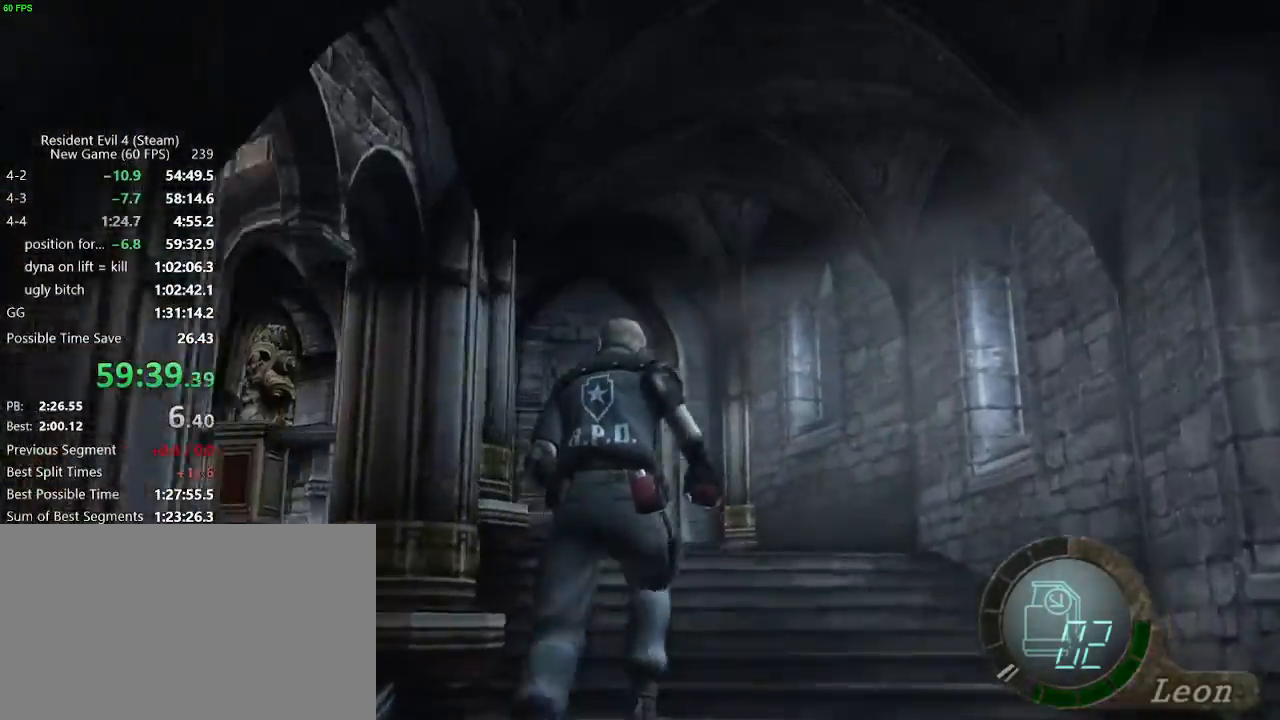
{"keys": ["a", "f", "w"], "mouse": [], "events": [[33, "f", "up"], [83, "f", "down"], [167, "f", "up"], [217, "f", "down"], [317, "a", "up"], [400, "f", "up"], [450, "a", "down"], [450, "f", "down"]]}
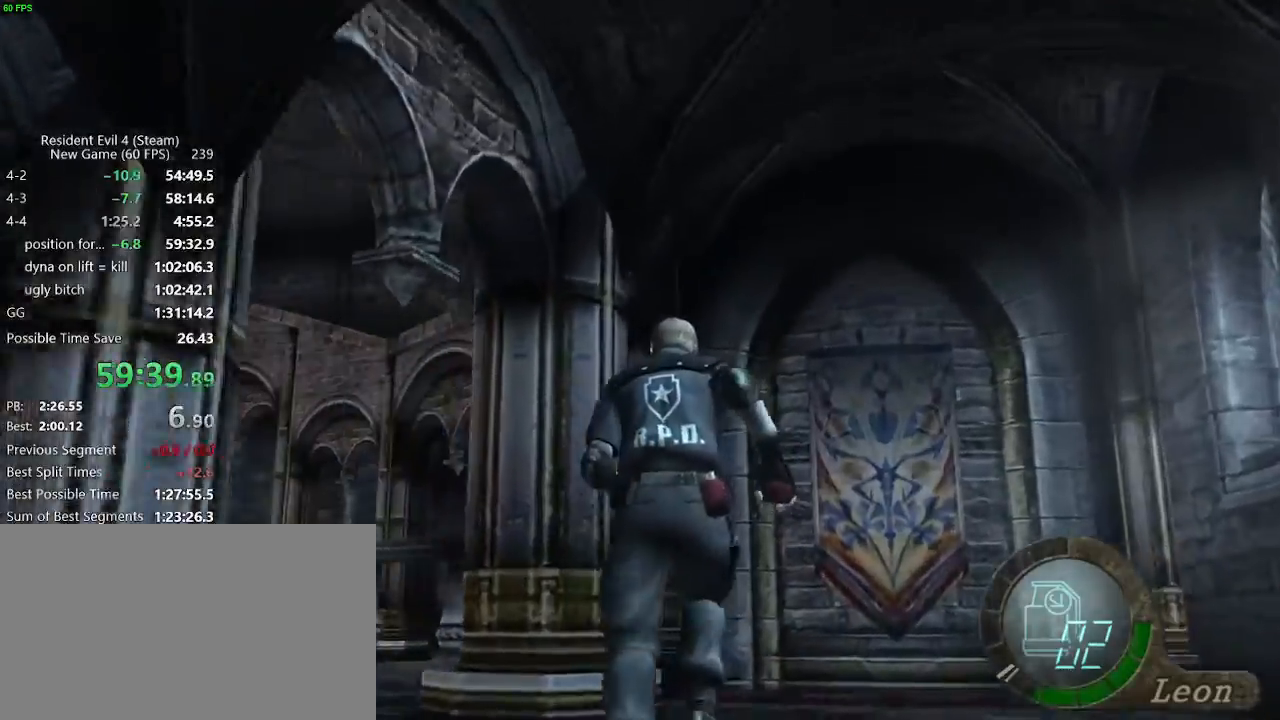
{"keys": ["a", "f", "w"], "mouse": [], "events": [[50, "f", "up"], [83, "f", "down"], [133, "f", "up"], [233, "f", "down"], [283, "f", "up"], [333, "f", "down"], [417, "f", "up"], [467, "f", "down"]]}
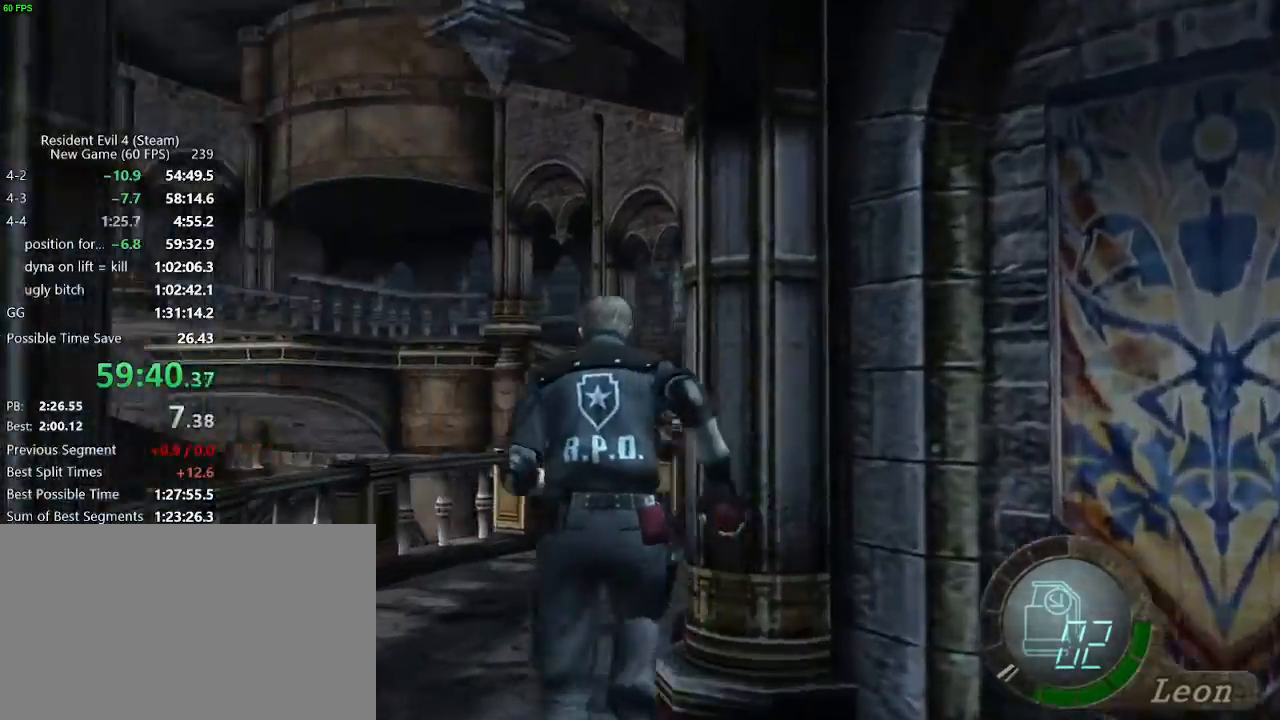
{"keys": ["d", "w"], "mouse": [], "events": [[67, "a", "up"], [67, "f", "up"], [117, "f", "down"], [200, "f", "up"], [250, "f", "down"], [333, "d", "down"], [333, "f", "up"], [383, "f", "down"], [433, "f", "up"]]}
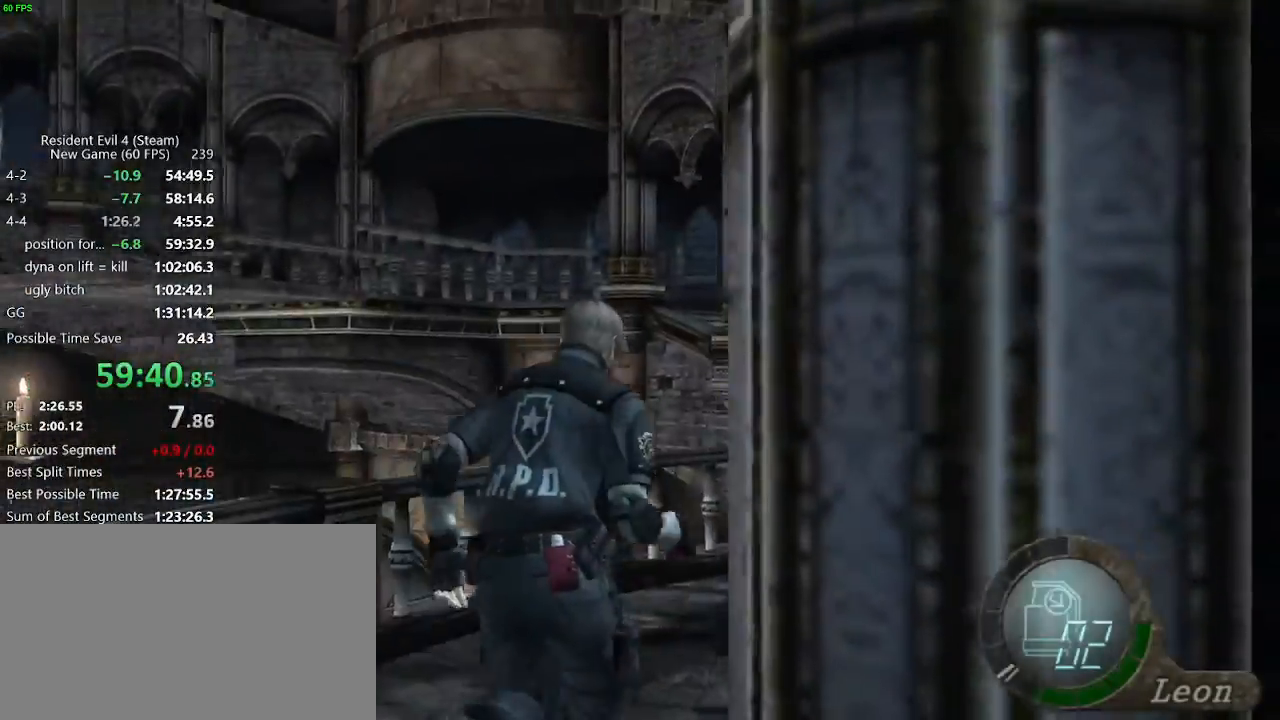
{"keys": ["w"], "mouse": [], "events": [[117, "d", "up"]]}
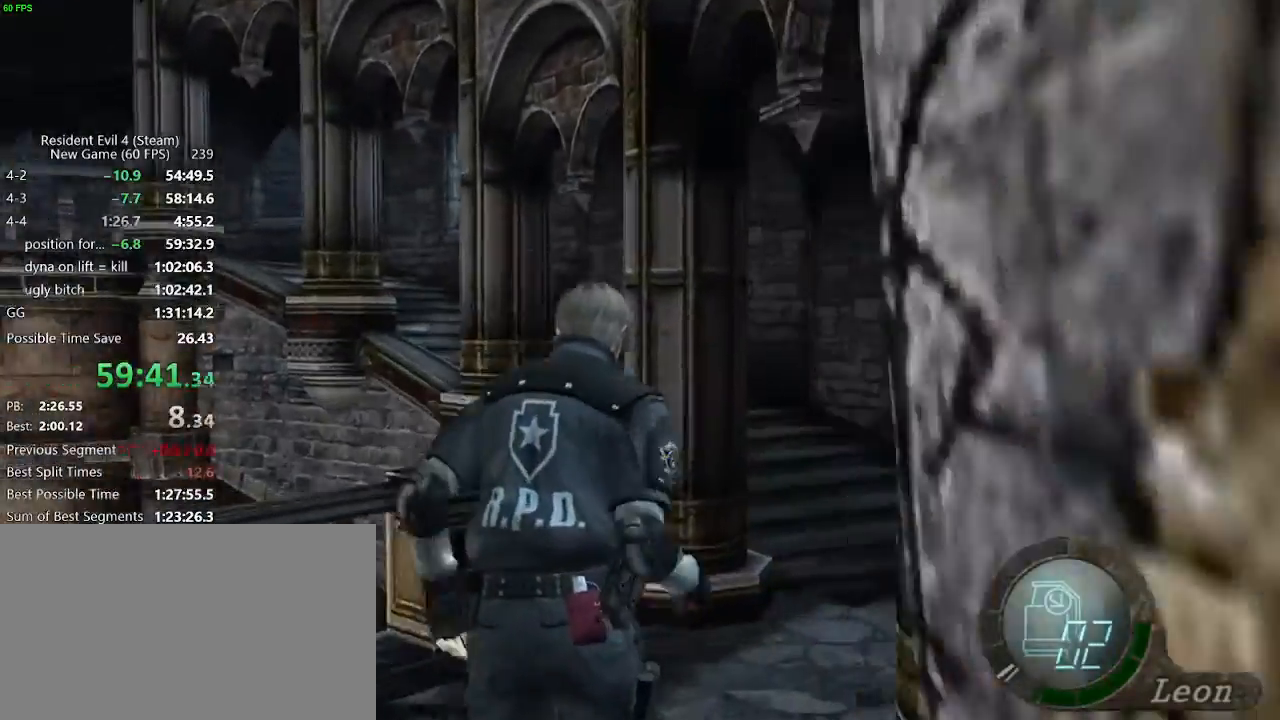
{"keys": ["a", "w"], "mouse": [], "events": [[83, "d", "down"], [183, "d", "up"], [367, "a", "down"]]}
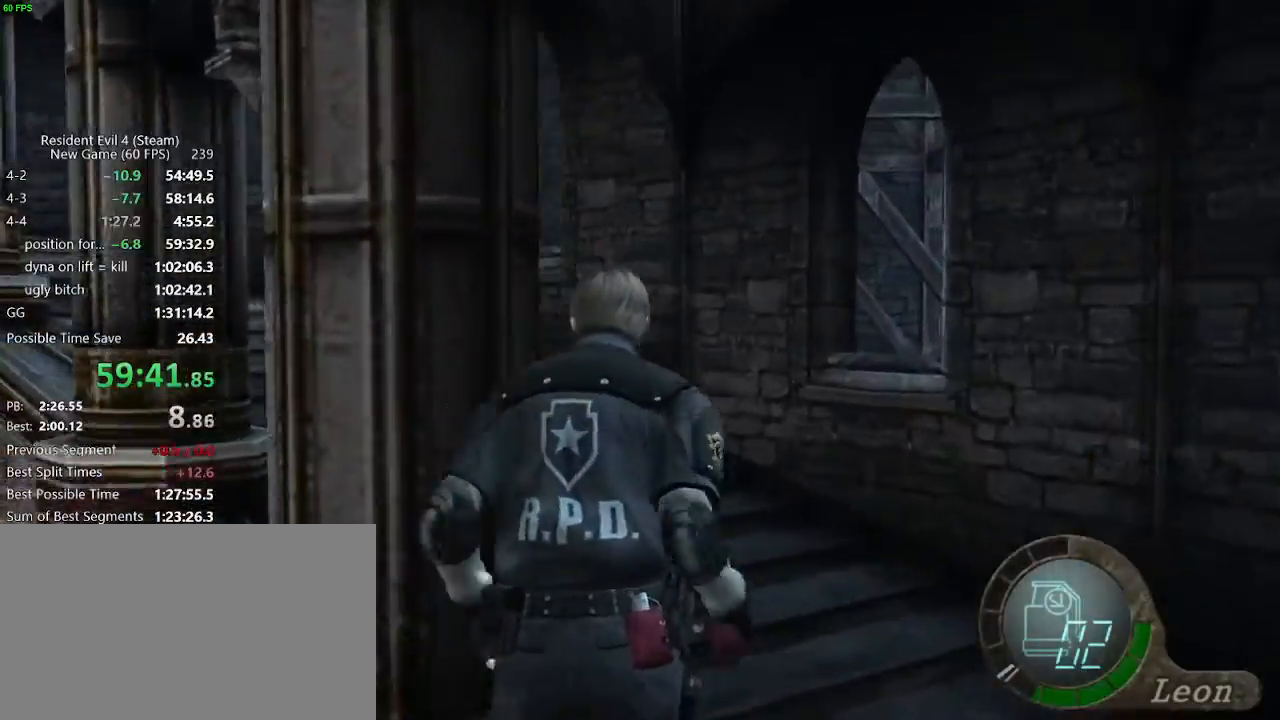
{"keys": ["a", "w"], "mouse": [], "events": []}
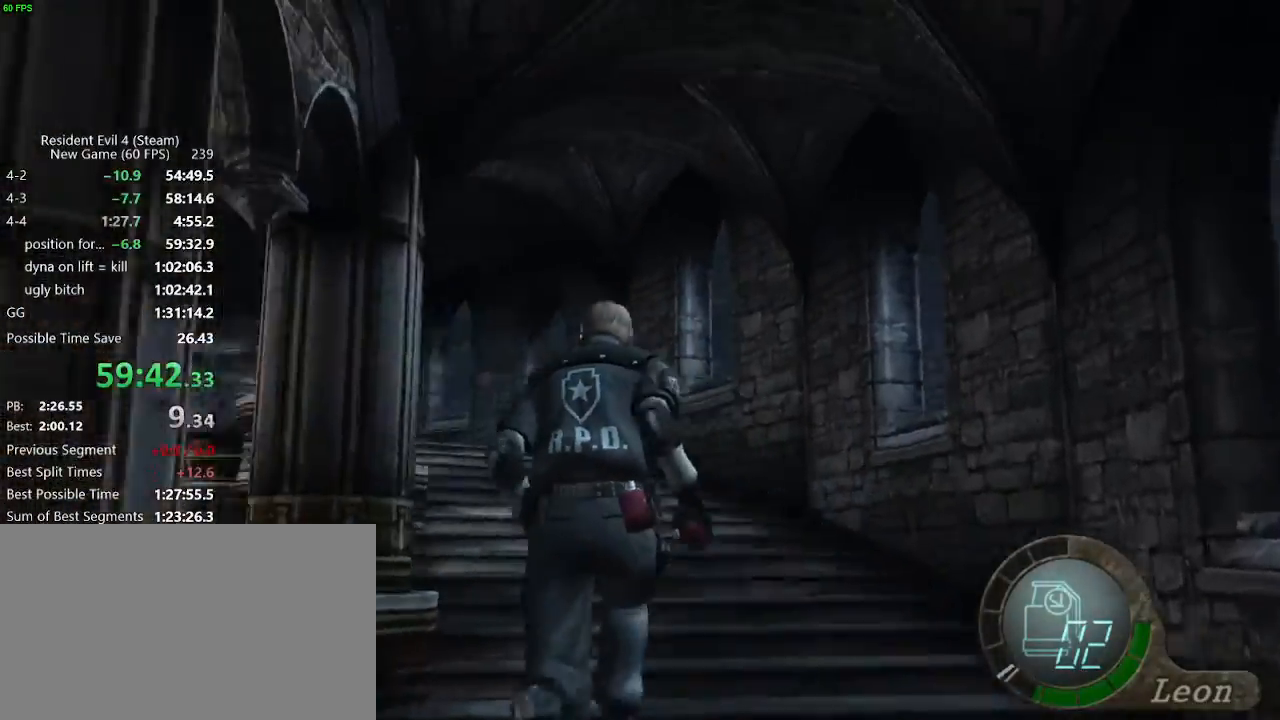
{"keys": ["w"], "mouse": [], "events": [[117, "a", "up"], [317, "a", "down"], [400, "a", "up"]]}
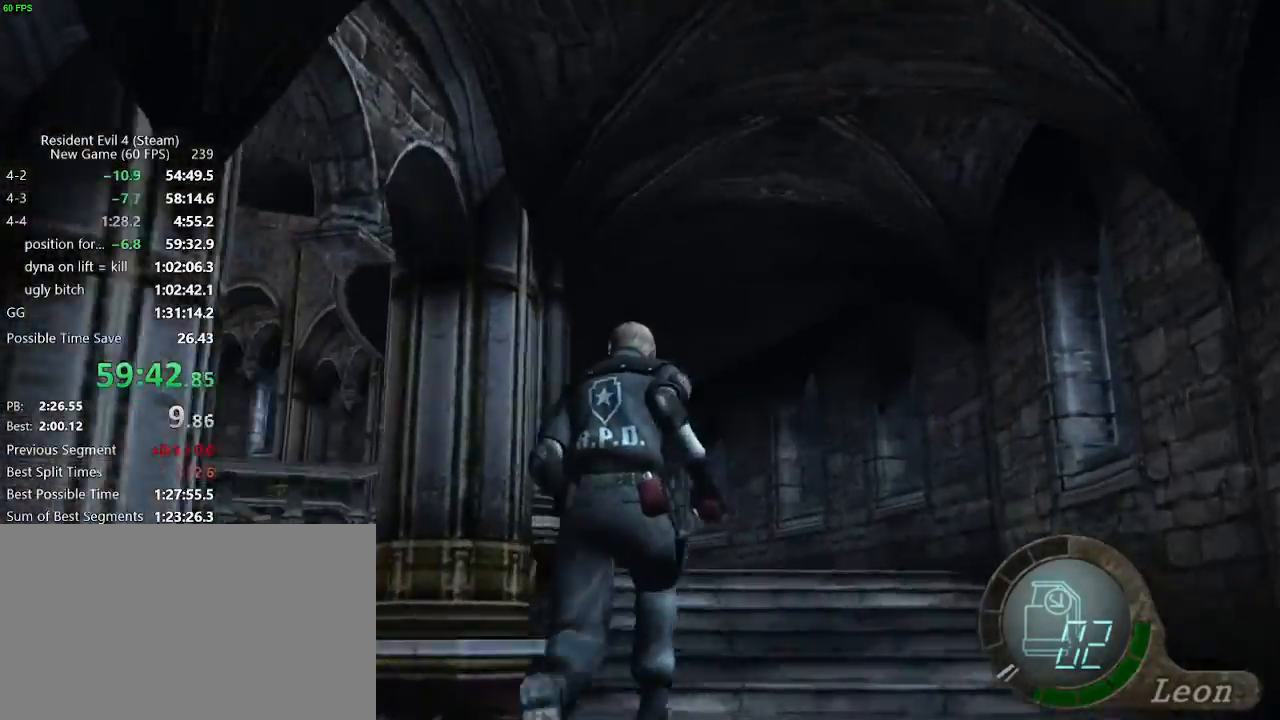
{"keys": ["a", "w"], "mouse": [], "events": [[183, "a", "down"], [283, "a", "up"], [467, "a", "down"]]}
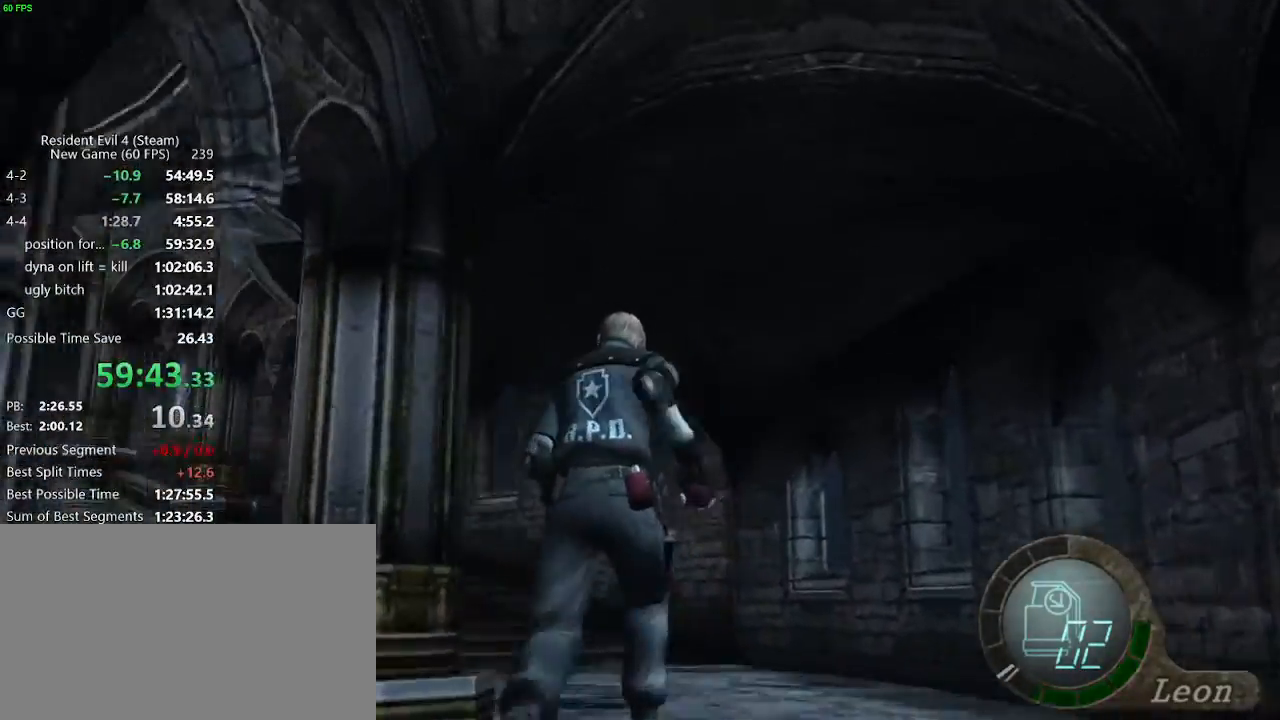
{"keys": ["w"], "mouse": [], "events": [[17, "a", "up"], [100, "a", "down"], [383, "a", "up"]]}
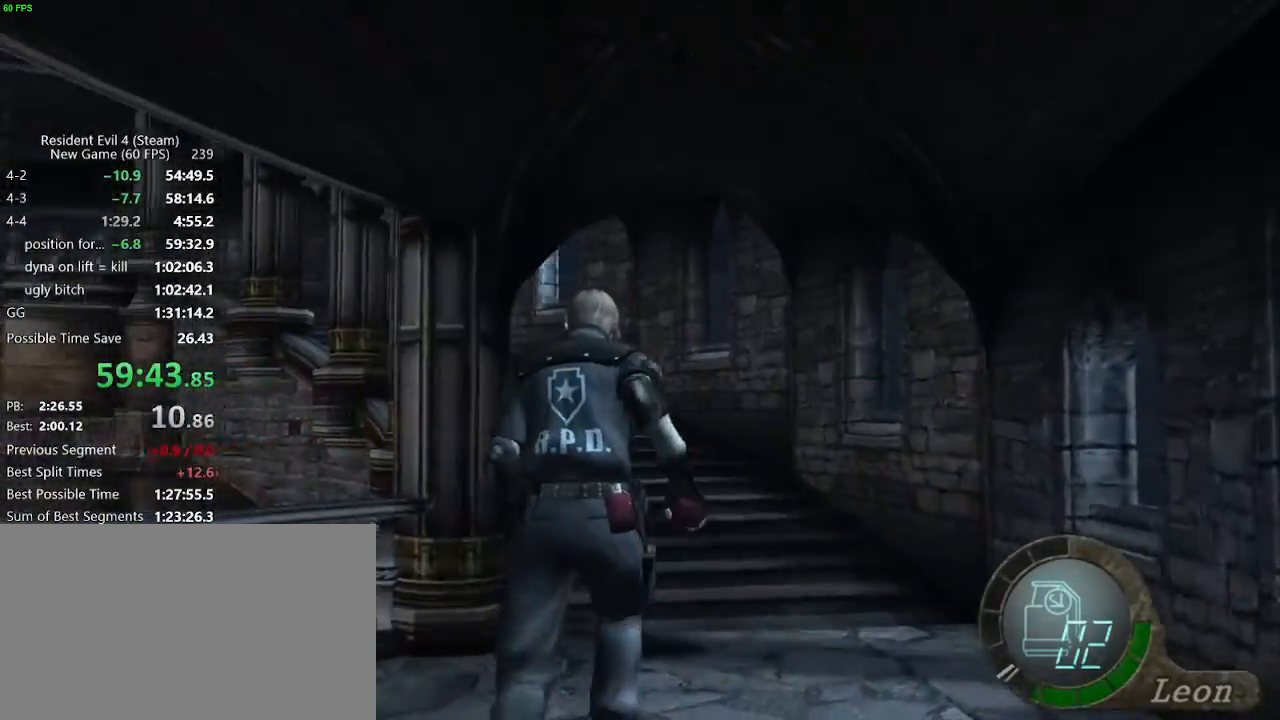
{"keys": ["w"], "mouse": [], "events": [[167, "a", "down"], [317, "a", "up"]]}
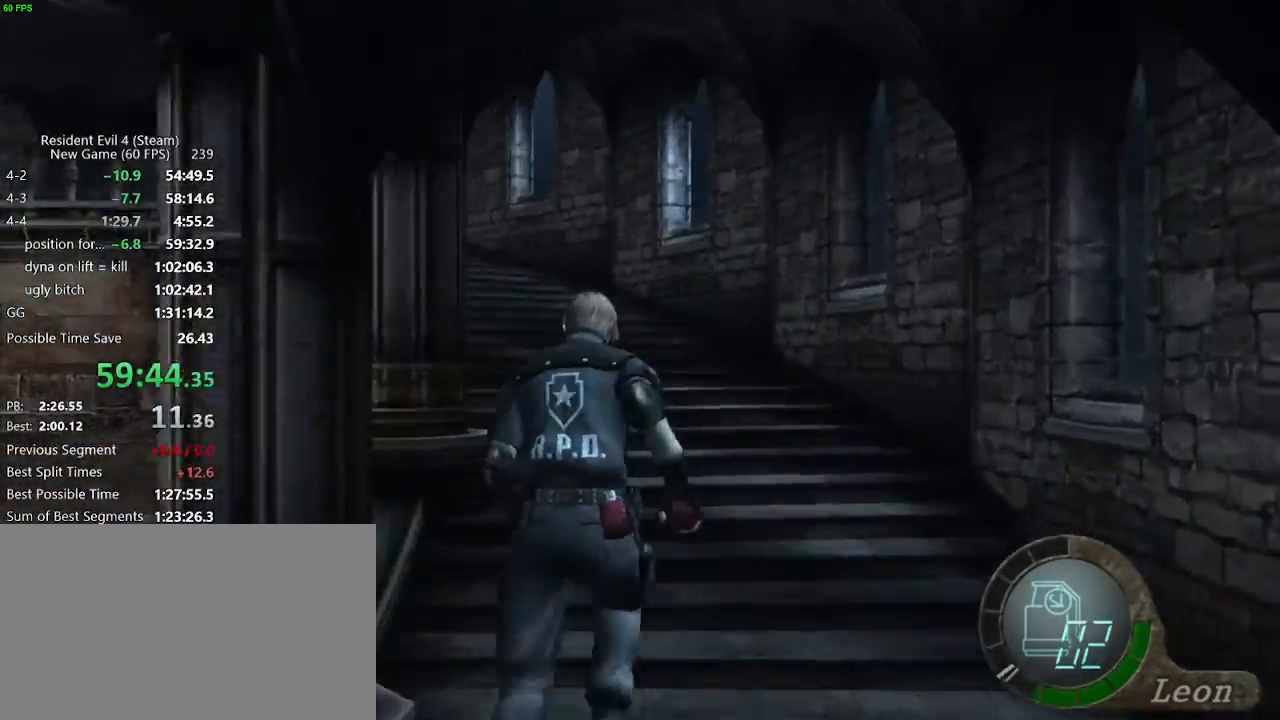
{"keys": ["w"], "mouse": [], "events": [[50, "a", "down"], [233, "a", "up"], [417, "a", "down"], [467, "a", "up"]]}
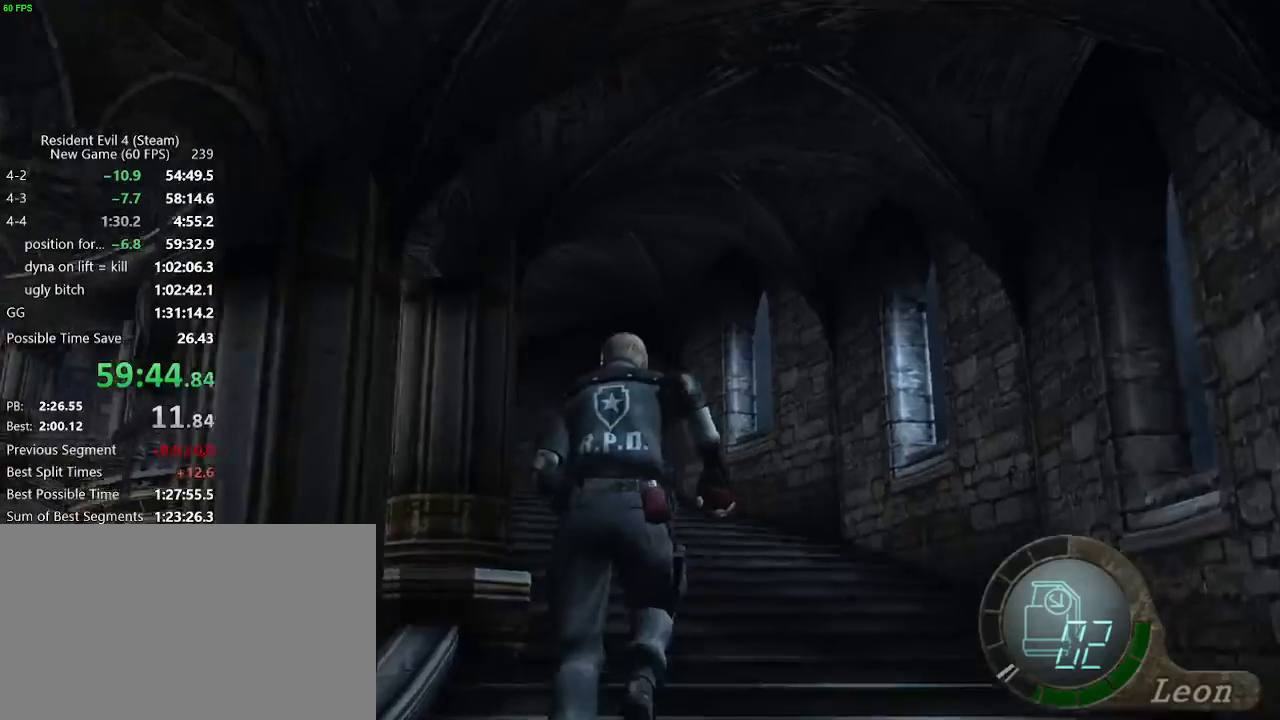
{"keys": ["w"], "mouse": [], "events": [[100, "a", "down"], [200, "a", "up"], [300, "a", "down"], [333, "a", "up"], [433, "a", "down"], [483, "a", "up"]]}
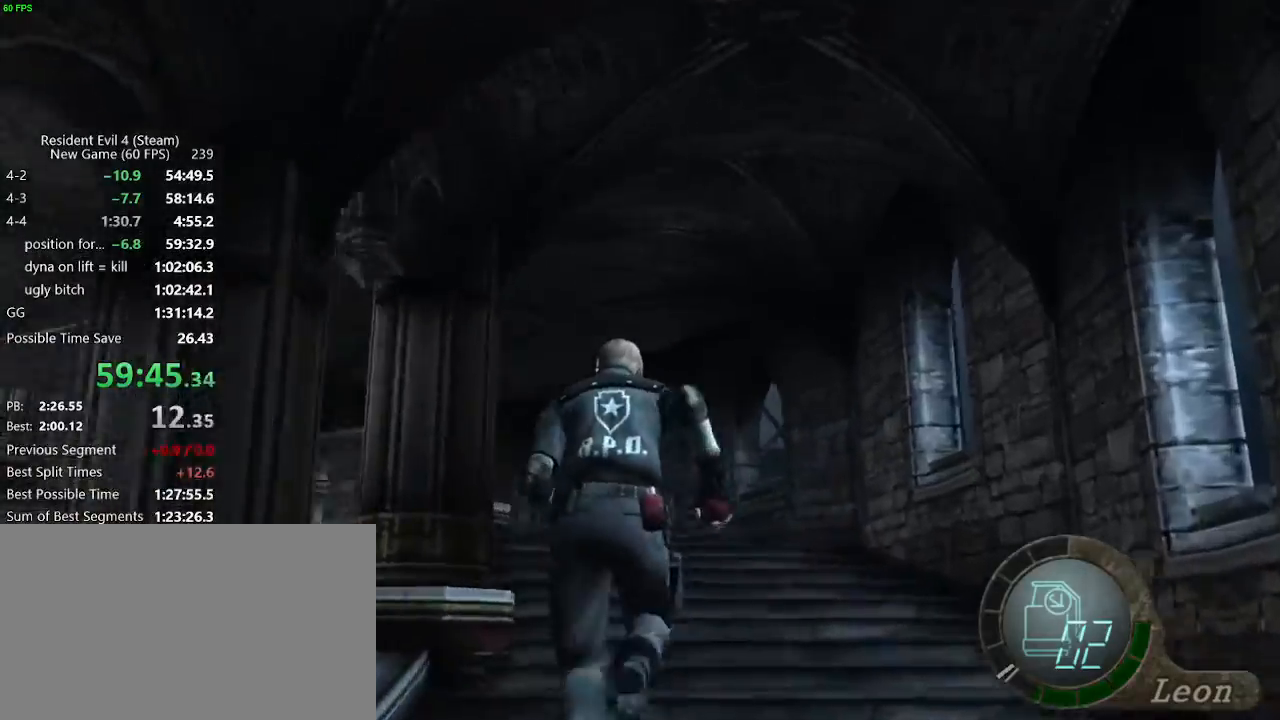
{"keys": ["w"], "mouse": [], "events": [[117, "a", "down"], [167, "a", "up"], [217, "a", "down"], [400, "a", "up"], [450, "a", "down"], [500, "a", "up"]]}
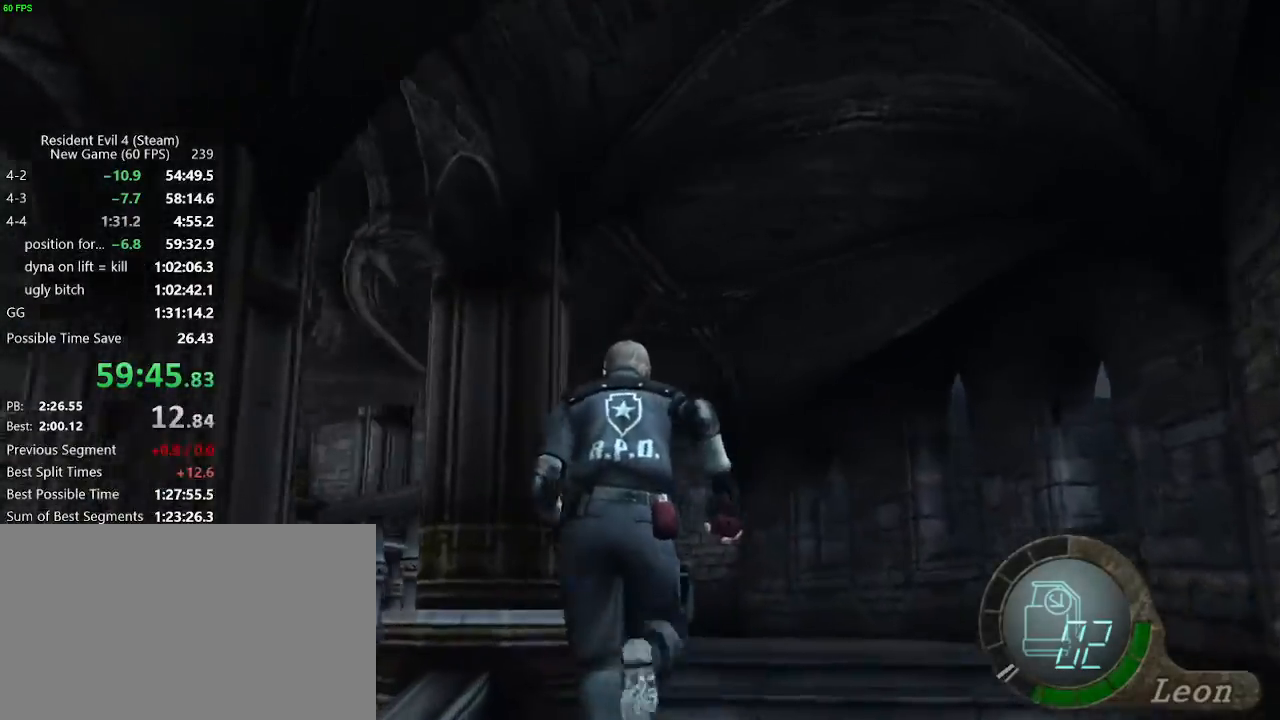
{"keys": ["w"], "mouse": [], "events": [[100, "a", "down"], [417, "a", "up"]]}
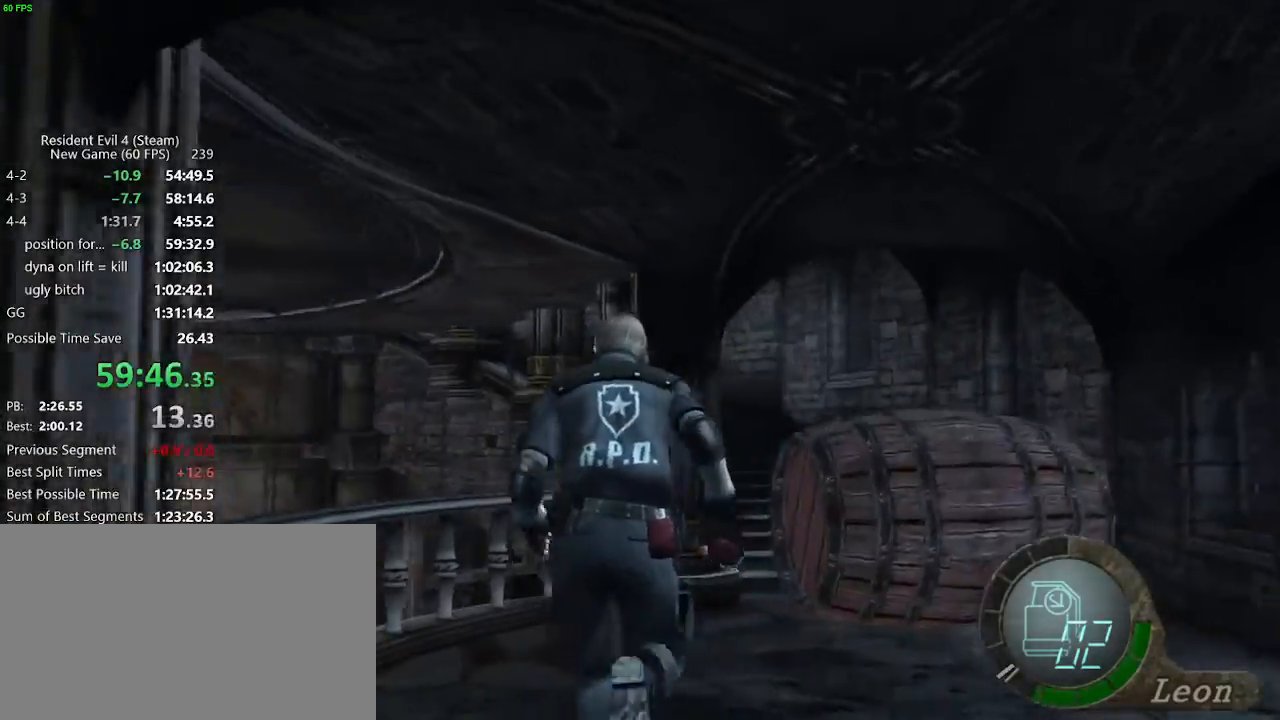
{"keys": ["w"], "mouse": [], "events": [[150, "d", "down"], [200, "d", "up"], [300, "d", "down"], [333, "d", "up"], [383, "d", "down"], [483, "d", "up"]]}
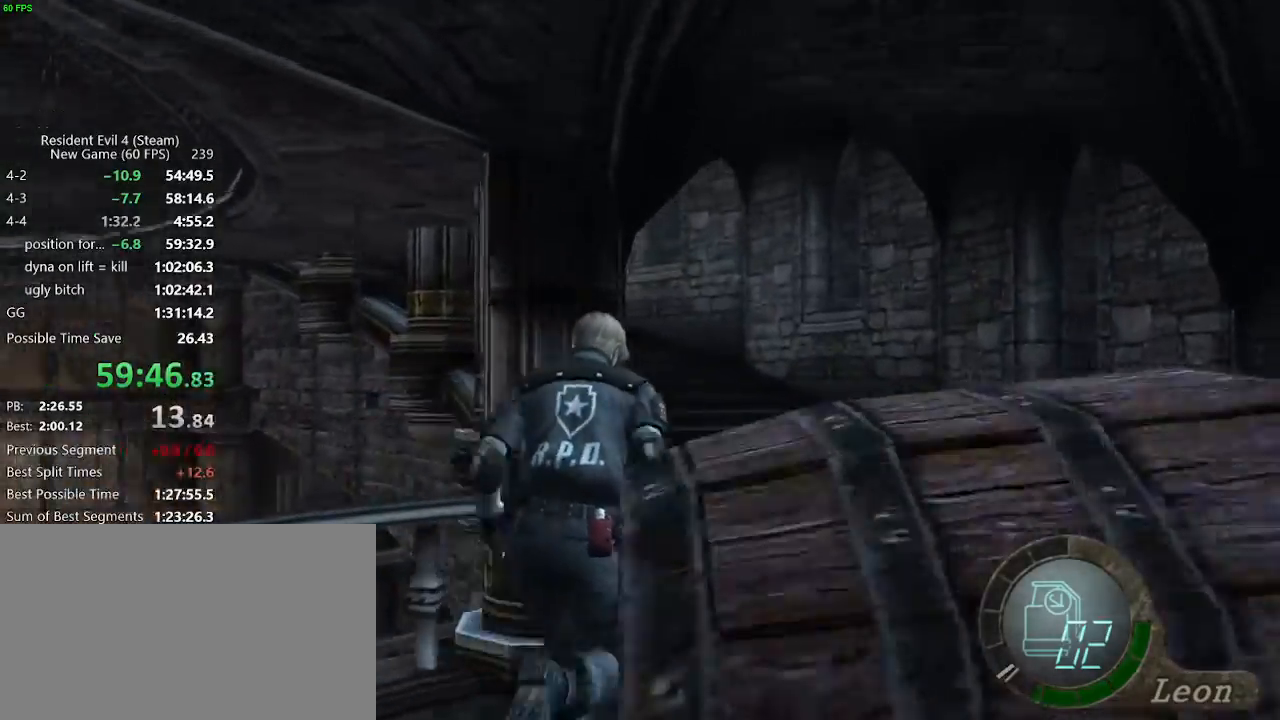
{"keys": ["a", "w"], "mouse": [], "events": [[167, "a", "down"], [267, "a", "up"], [350, "a", "down"], [400, "a", "up"], [500, "a", "down"]]}
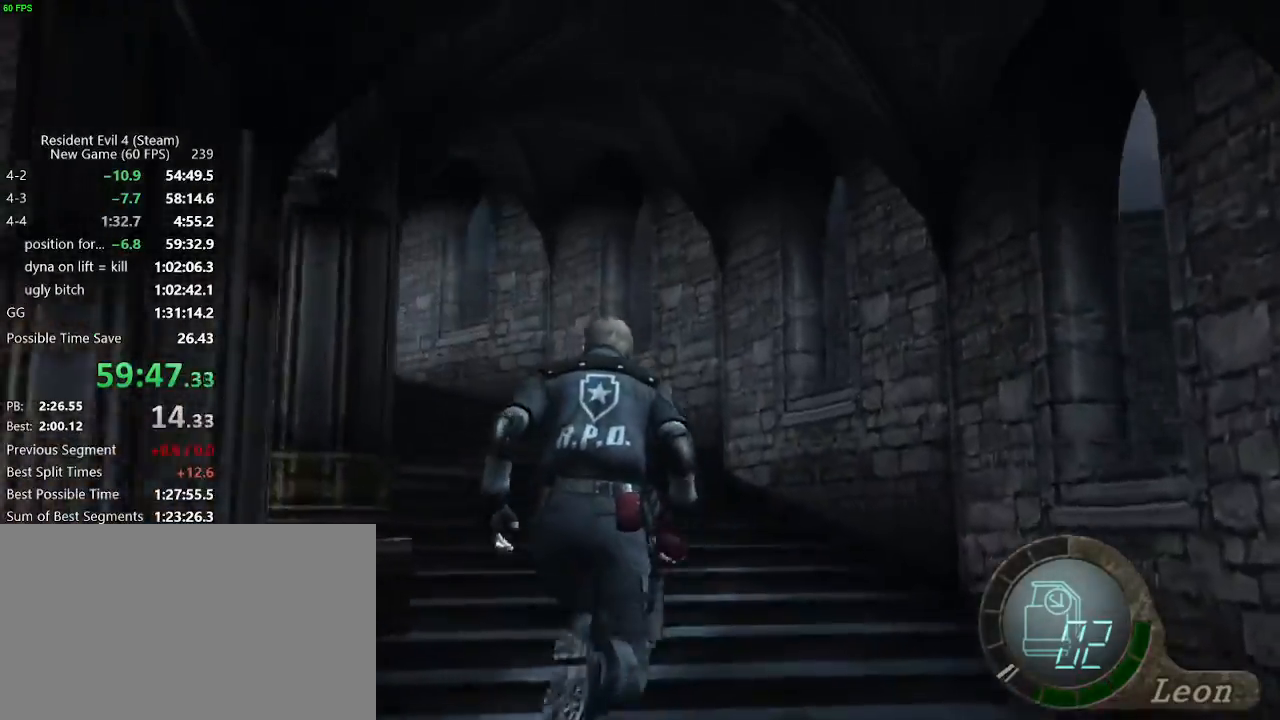
{"keys": ["w"], "mouse": [], "events": [[367, "a", "up"], [417, "f", "down"], [467, "f", "up"]]}
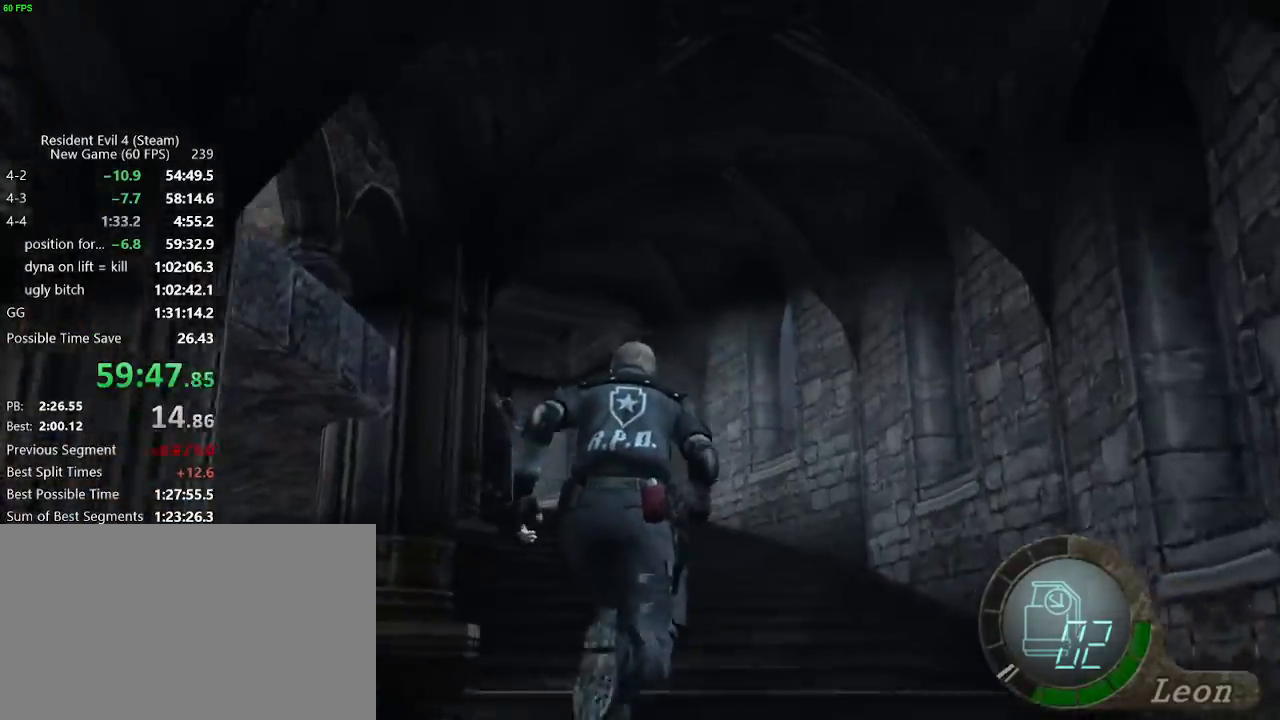
{"keys": ["w"], "mouse": [], "events": [[17, "f", "down"], [250, "a", "down"], [250, "f", "up"], [333, "a", "up"], [383, "f", "down"], [483, "f", "up"]]}
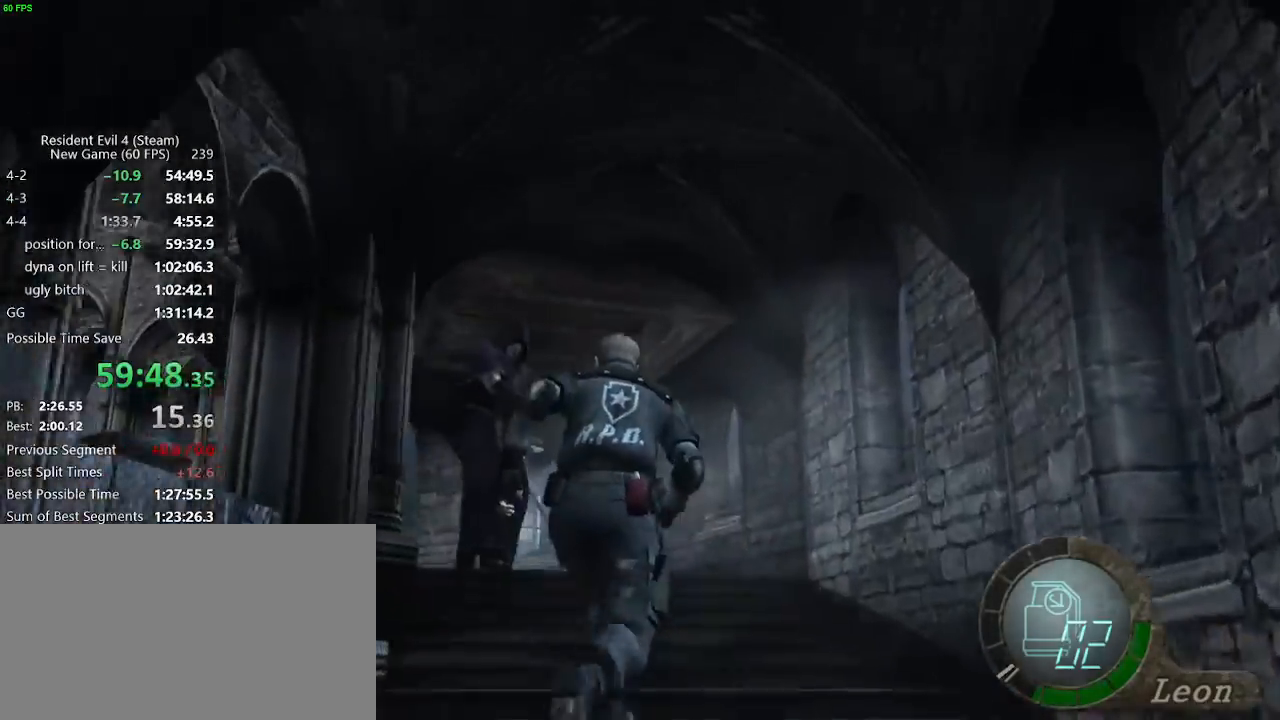
{"keys": ["a", "f", "w"], "mouse": [], "events": [[83, "f", "down"], [167, "f", "up"], [217, "f", "down"], [267, "f", "up"], [367, "f", "down"], [400, "a", "down"], [450, "f", "up"], [500, "f", "down"]]}
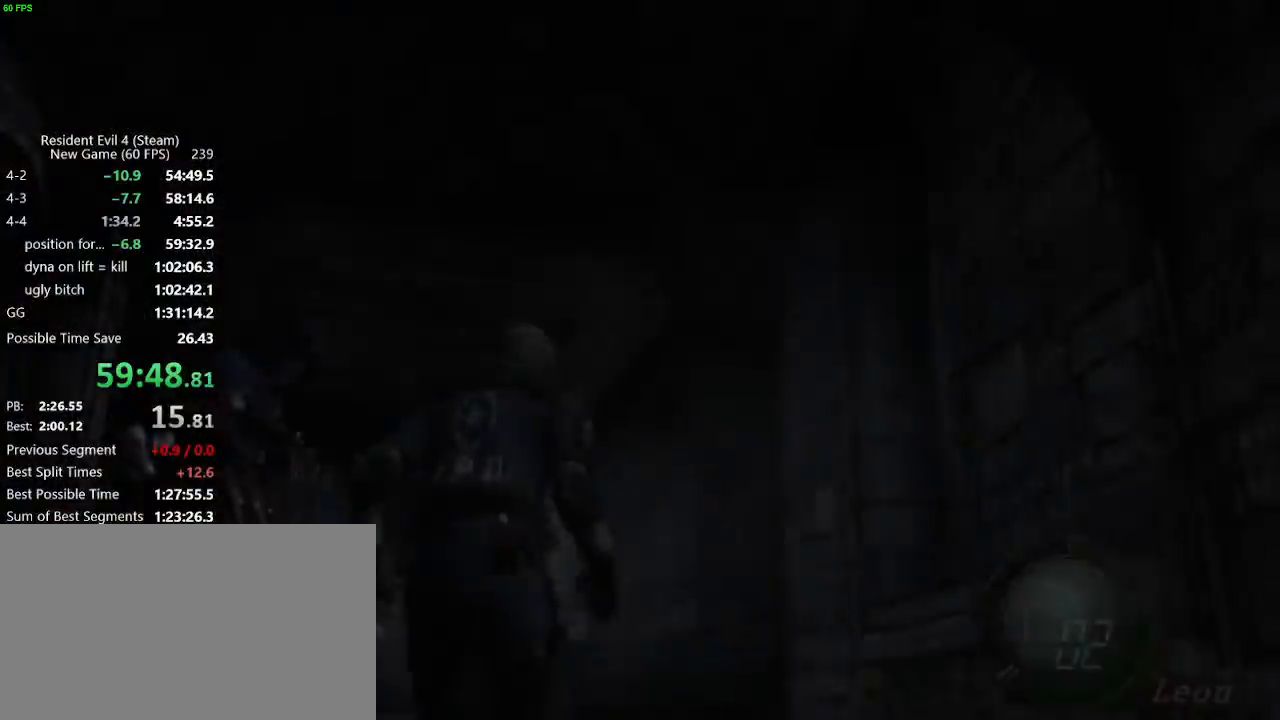
{"keys": ["a", "w"], "mouse": [], "events": [[50, "f", "up"], [100, "f", "down"], [133, "f", "up"], [183, "f", "down"], [233, "f", "up"]]}
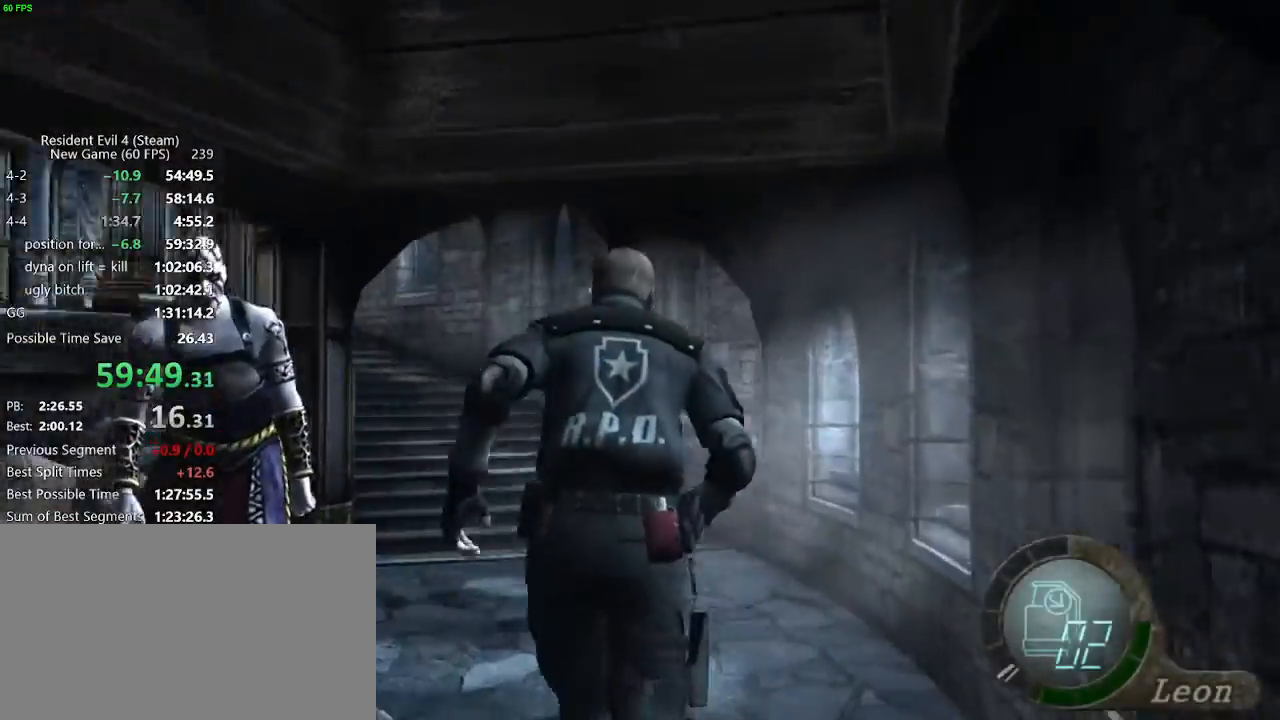
{"keys": ["a", "w"], "mouse": [], "events": []}
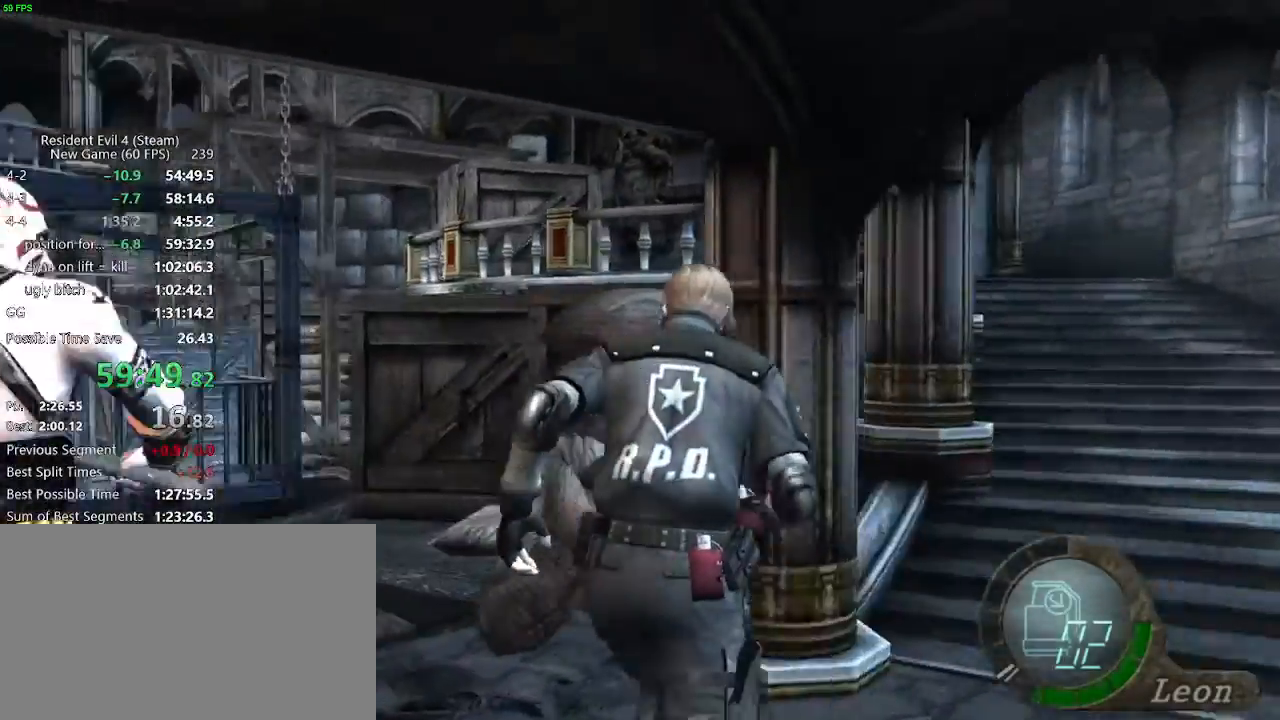
{"keys": ["w"], "mouse": [], "events": [[83, "a", "up"], [317, "mouse_right", "down"], [333, "mouse_right", "up"]]}
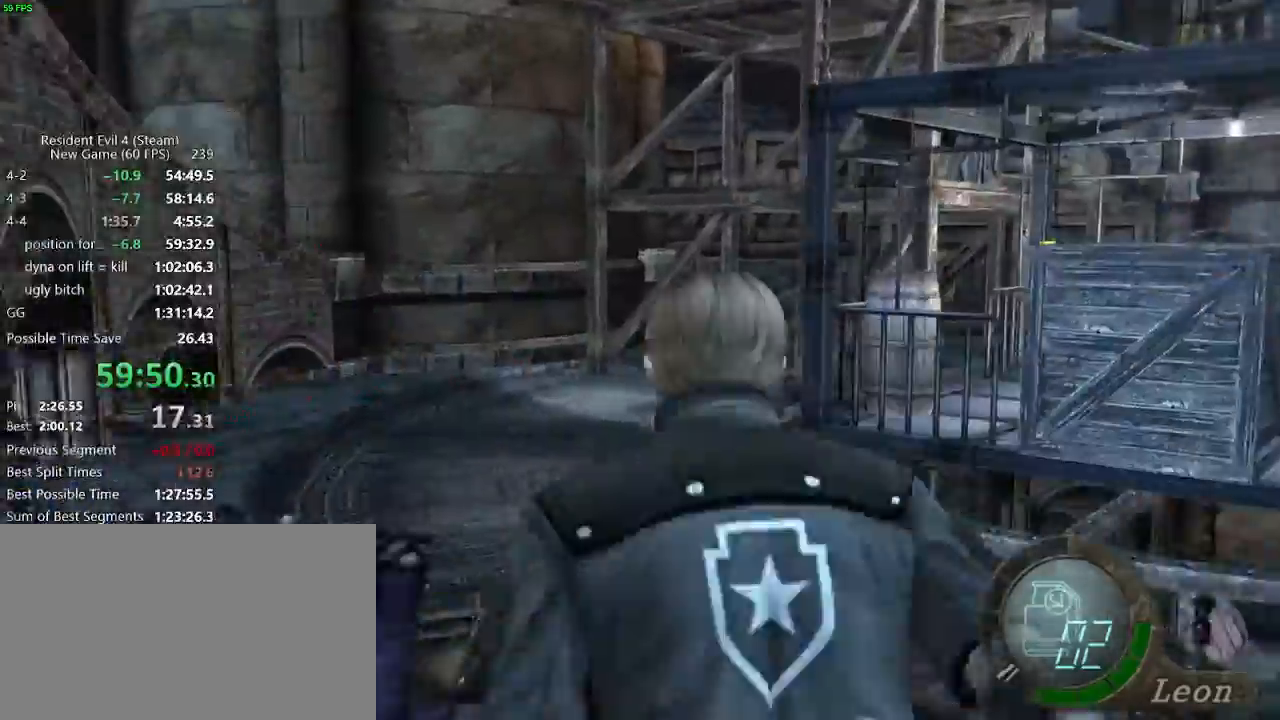
{"keys": ["a", "w"], "mouse": [], "events": [[333, "a", "down"]]}
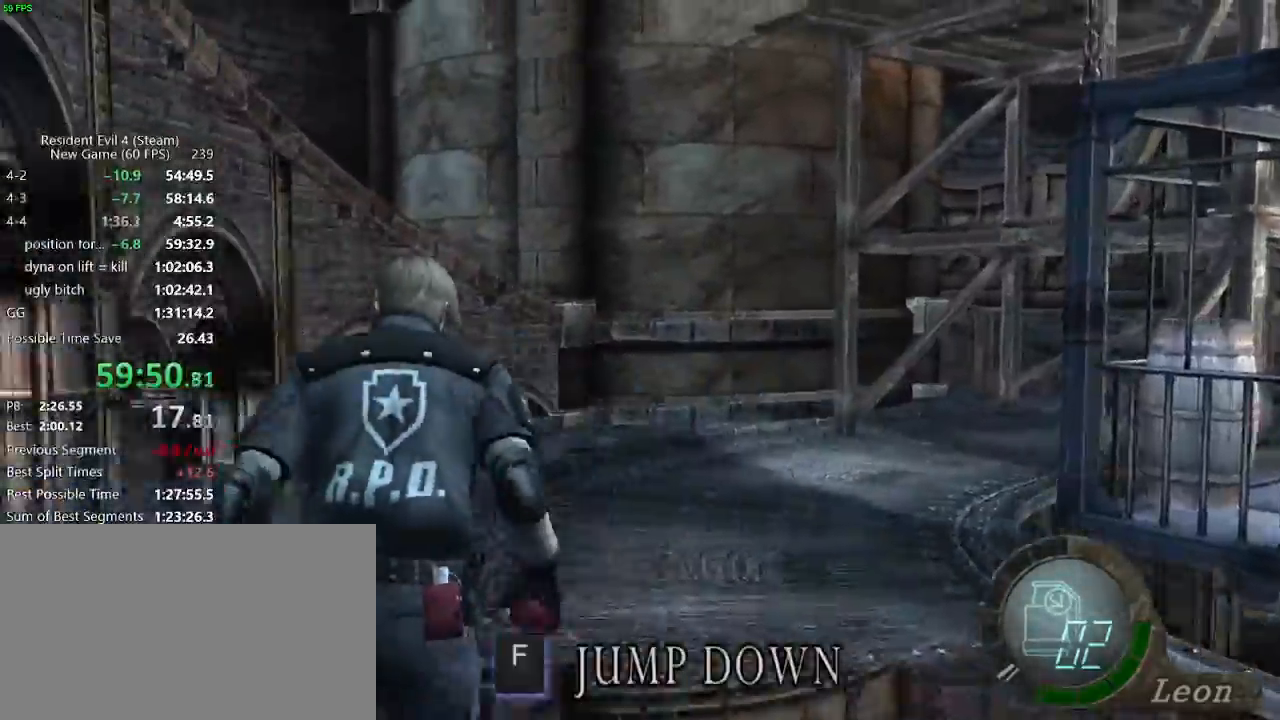
{"keys": ["d", "w"], "mouse": [], "events": [[150, "a", "up"], [250, "d", "down"]]}
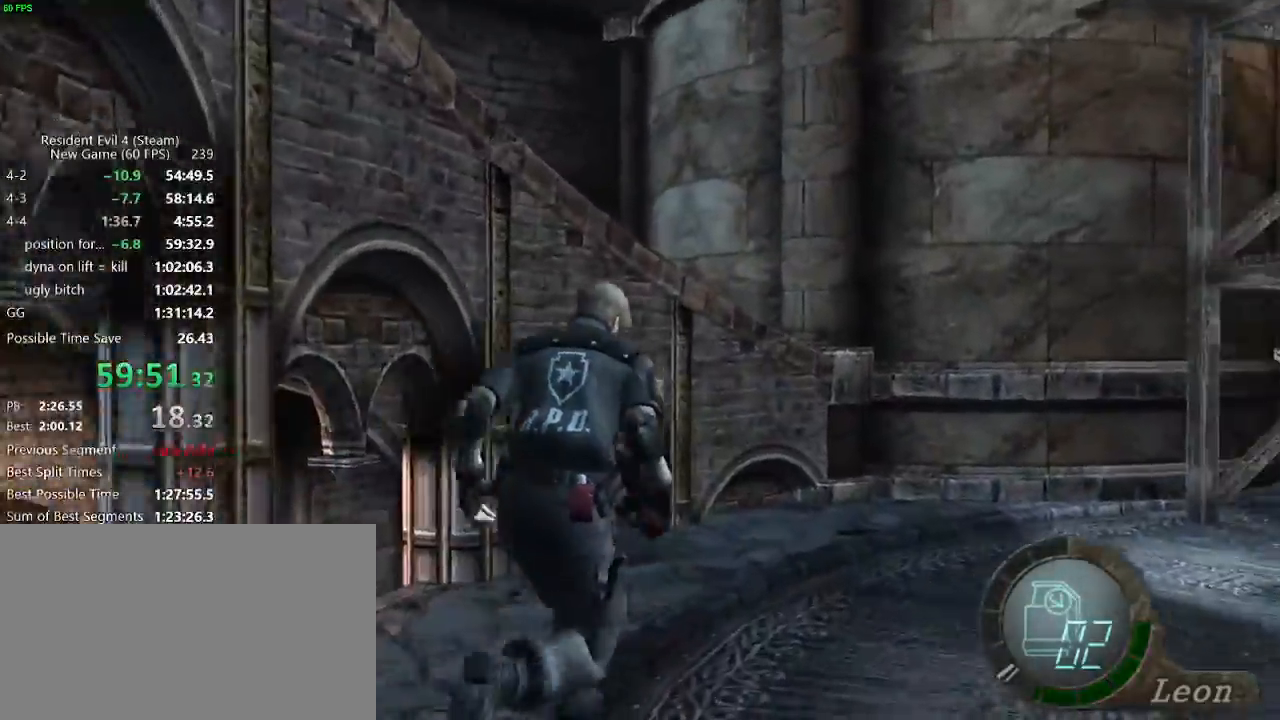
{"keys": ["d", "w"], "mouse": [], "events": [[267, "d", "up"], [317, "d", "down"], [400, "d", "up"], [433, "d", "down"]]}